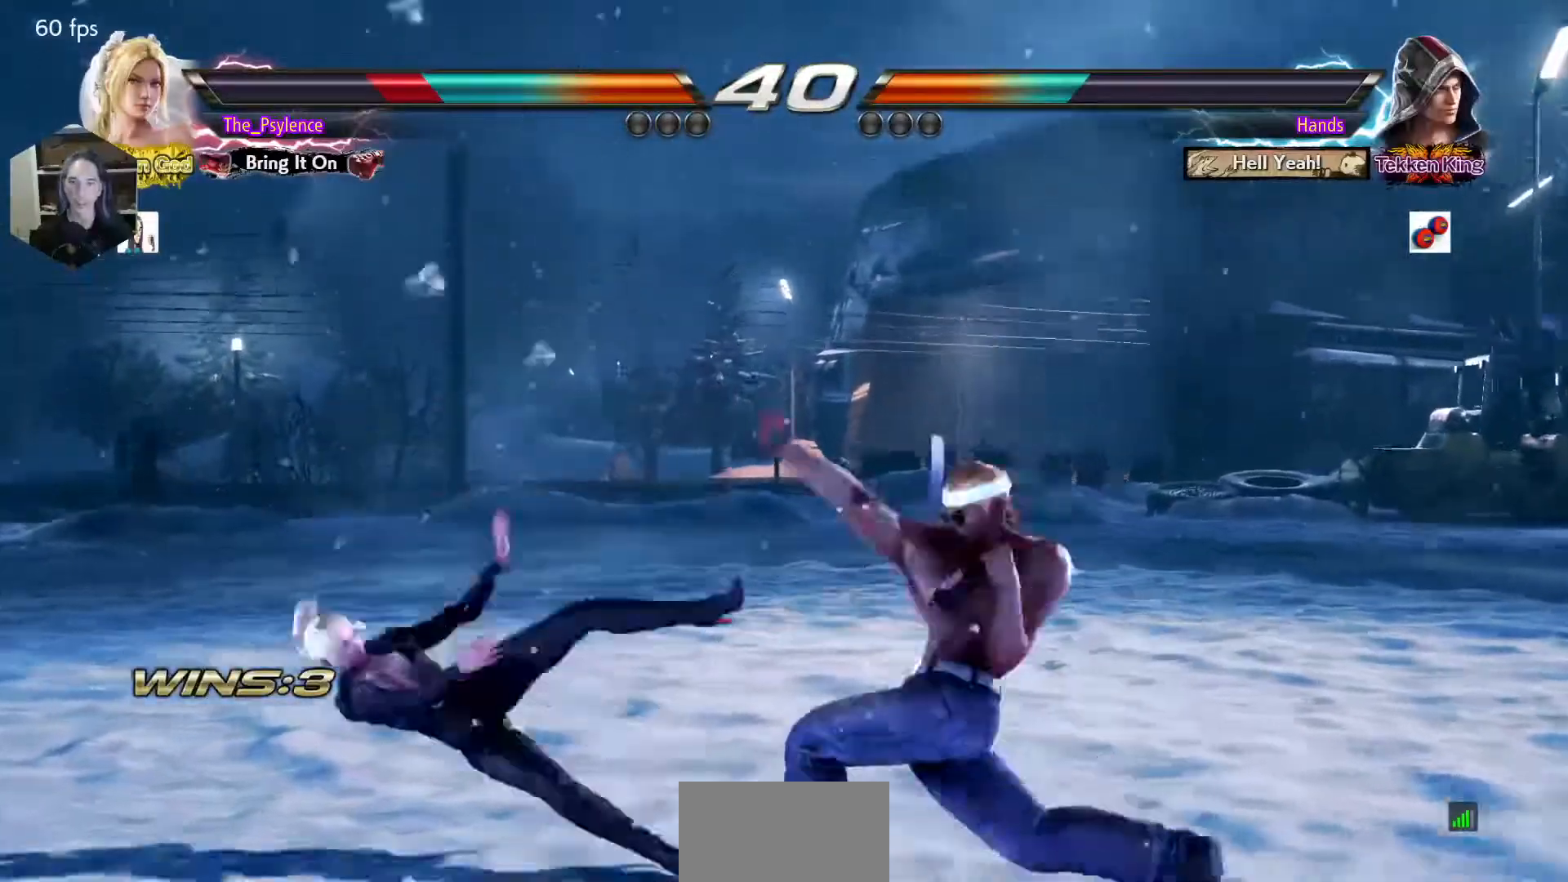
Gameplay with a controller (arcade stick); each line is a JSON object with the inputs held at the frame after it. "events" lists button and stick changes between this image and that frame as [ms after this image, input, new state], when the widget could be followed in between. Not read: L3 R3 other_buttons.
{"buttons": ["CIRCLE"], "events": [[133, "SQUARE", "up"], [150, "TRIANGLE", "up"], [450, "CIRCLE", "down"]]}
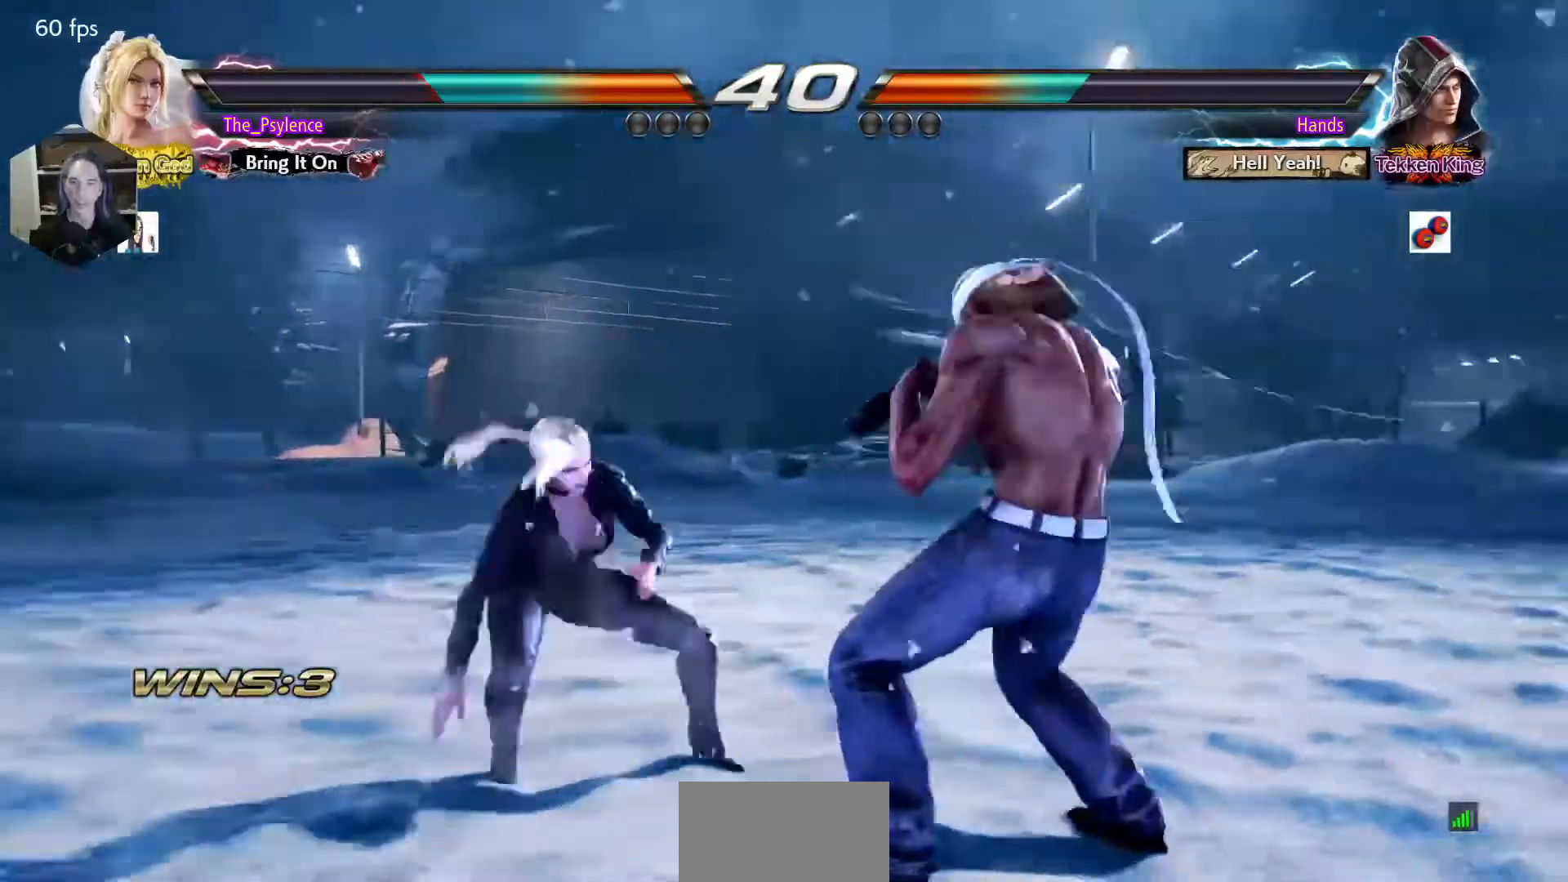
{"buttons": ["TRIANGLE"], "events": [[50, "CROSS", "down"], [150, "CIRCLE", "up"], [200, "CROSS", "up"], [200, "TRIANGLE", "down"]]}
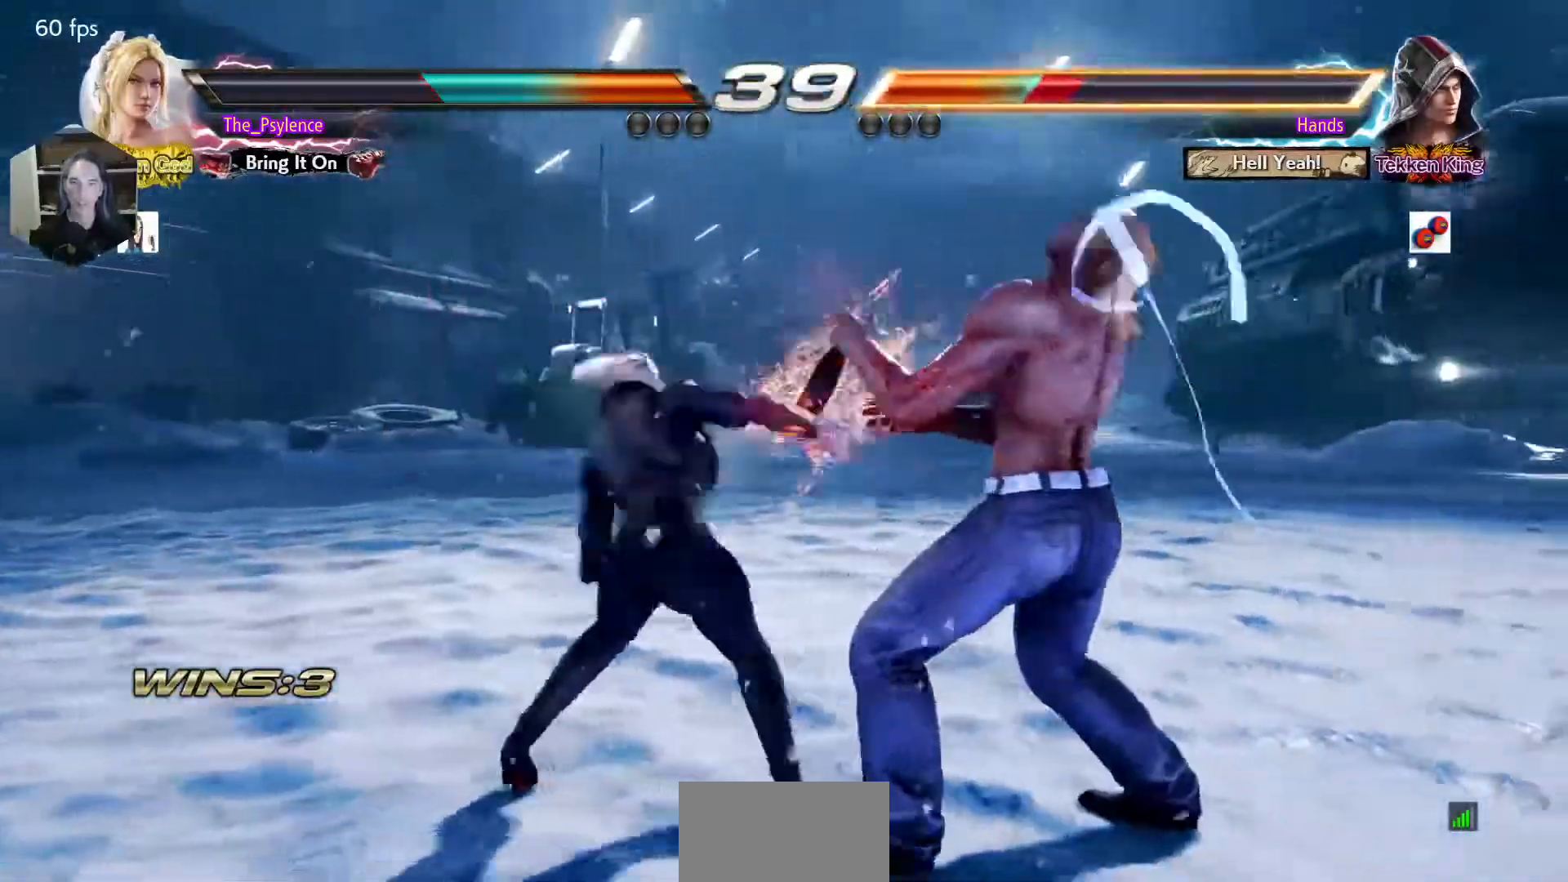
{"buttons": ["TRIANGLE"], "events": []}
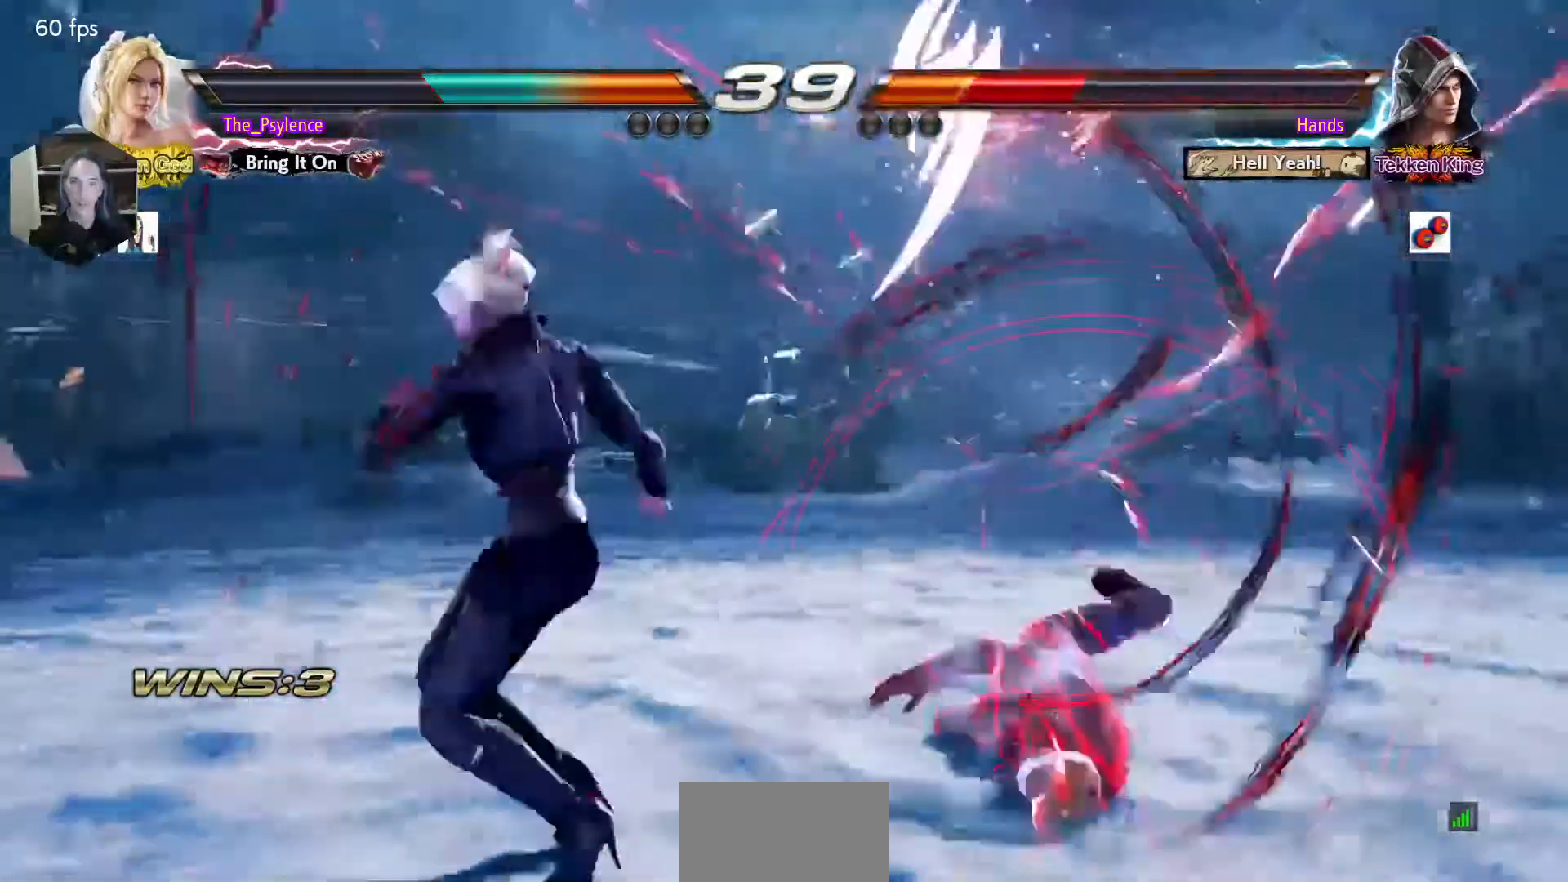
{"buttons": ["TRIANGLE"], "events": [[100, "DPAD_RIGHT", "down"], [200, "DPAD_RIGHT", "up"], [250, "DPAD_RIGHT", "down"], [317, "SQUARE", "down"], [367, "DPAD_RIGHT", "up"], [400, "SQUARE", "up"]]}
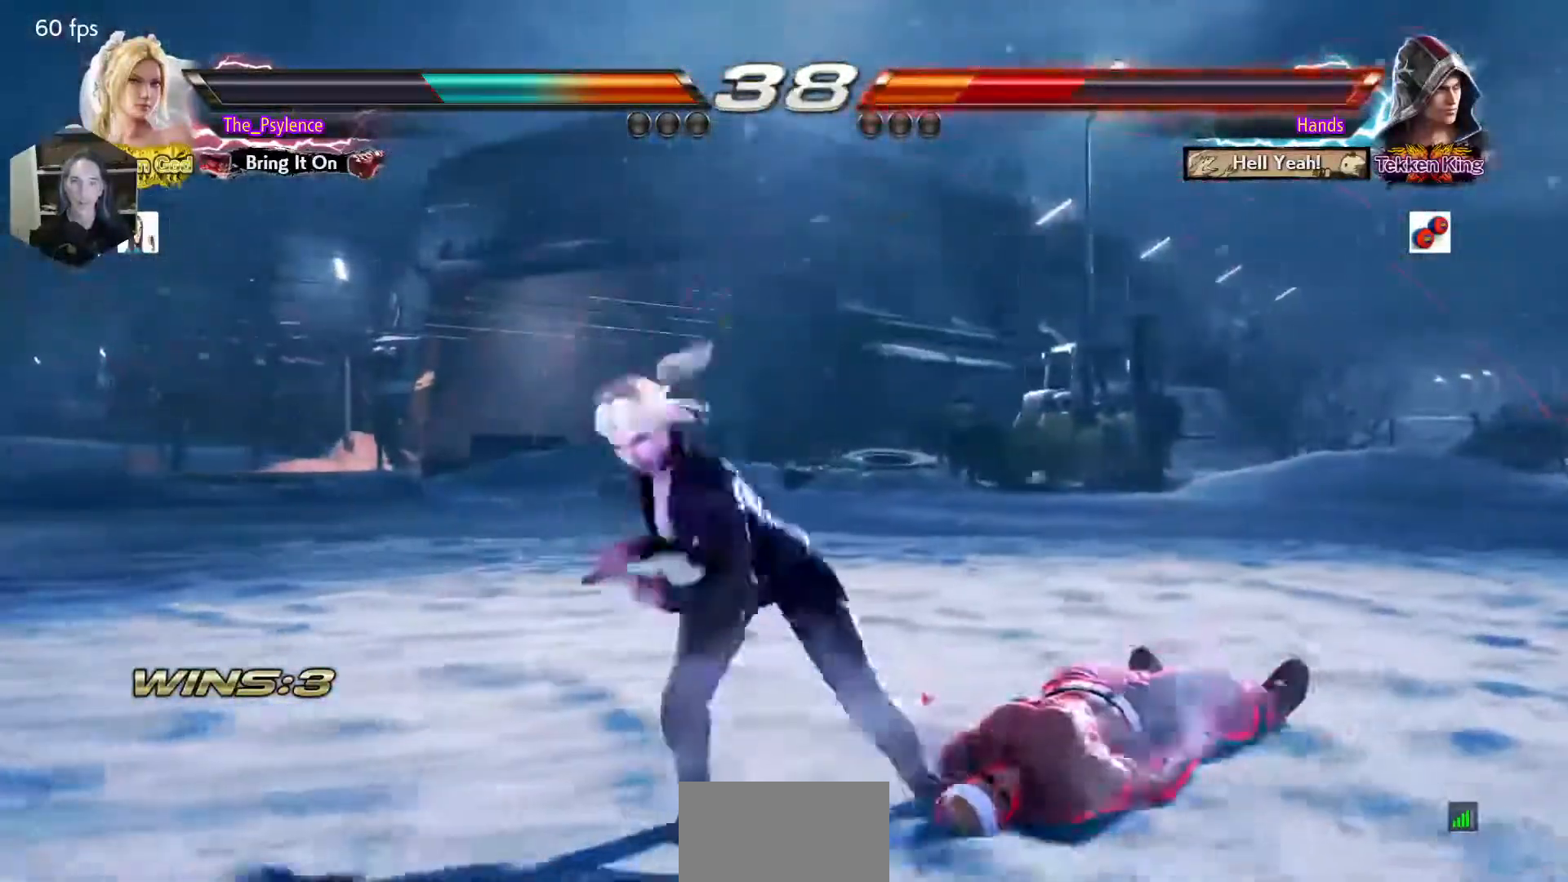
{"buttons": ["TRIANGLE"], "events": []}
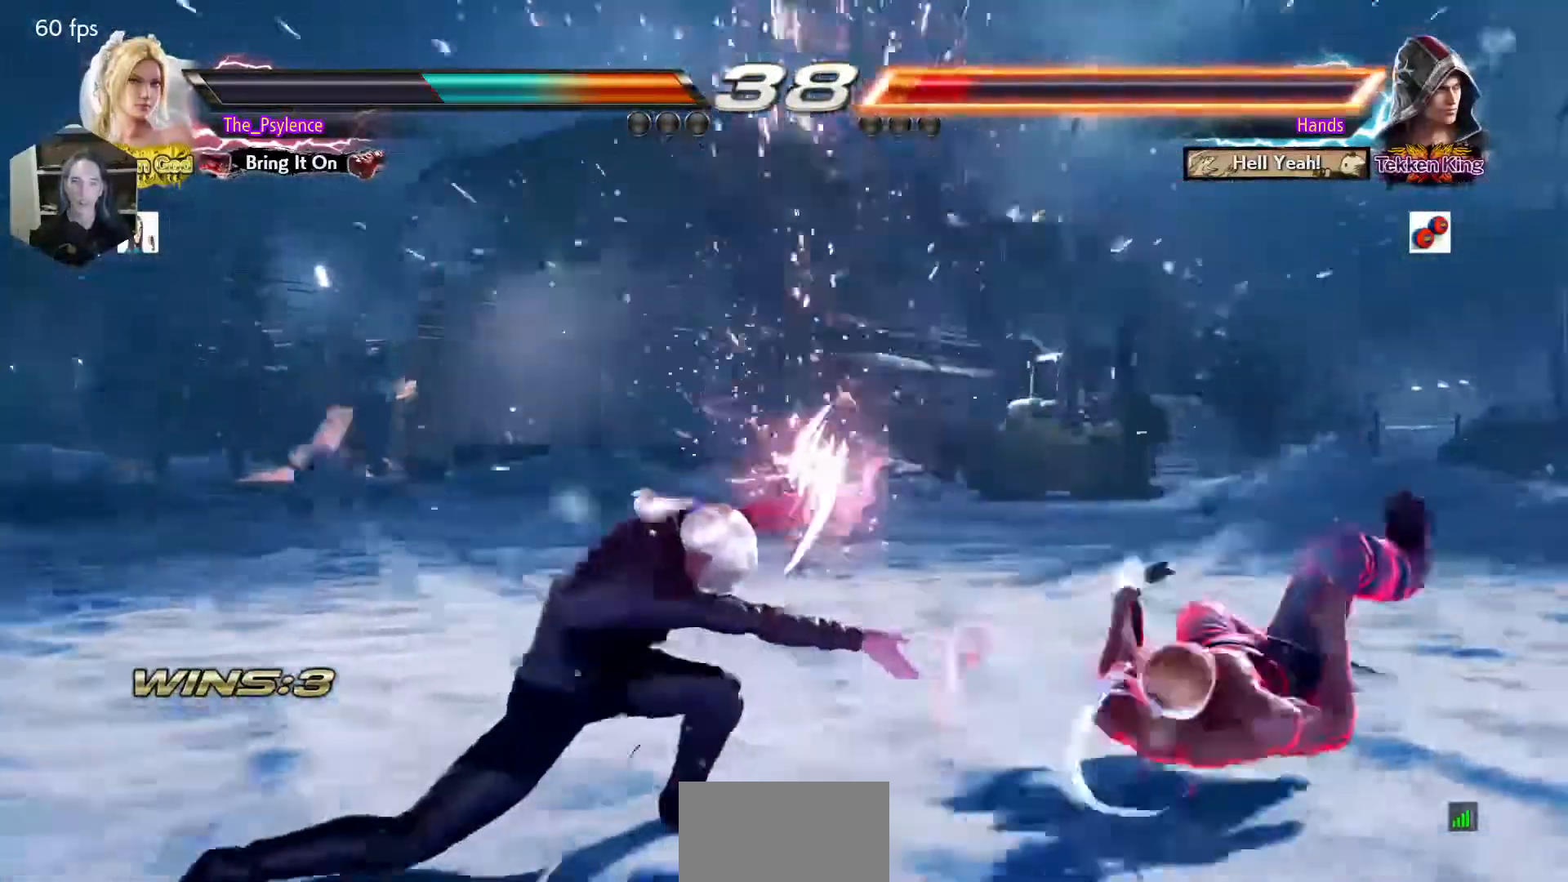
{"buttons": ["SQUARE", "TRIANGLE"], "events": [[150, "DPAD_RIGHT", "down"], [250, "DPAD_RIGHT", "up"], [300, "DPAD_RIGHT", "down"], [367, "DPAD_RIGHT", "up"], [400, "DPAD_RIGHT", "down"], [450, "SQUARE", "down"], [500, "DPAD_RIGHT", "up"]]}
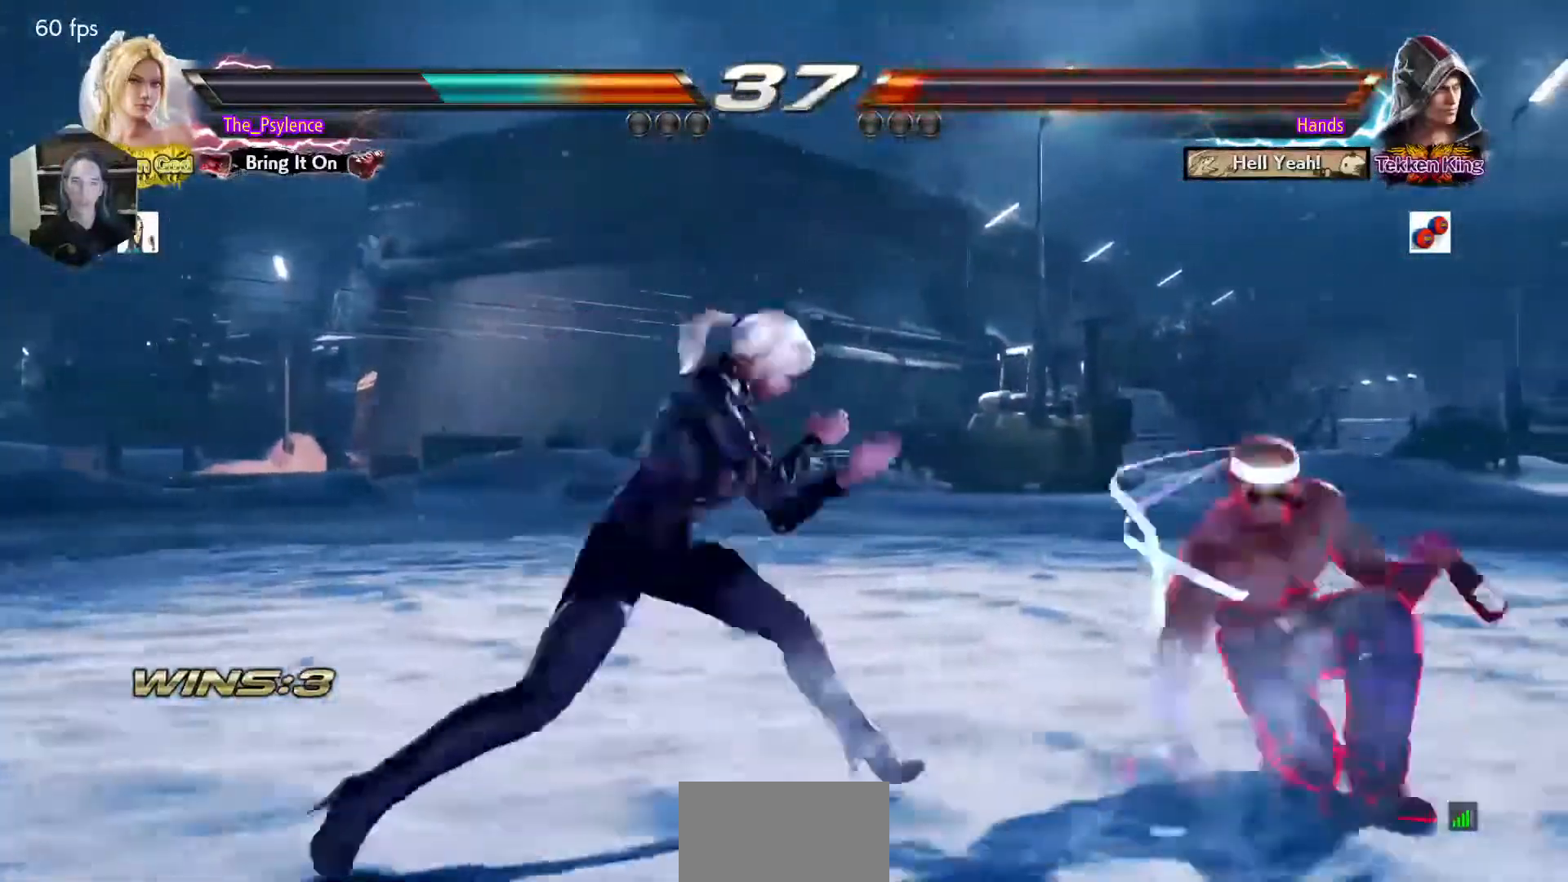
{"buttons": [], "events": [[50, "SQUARE", "up"], [267, "TRIANGLE", "up"]]}
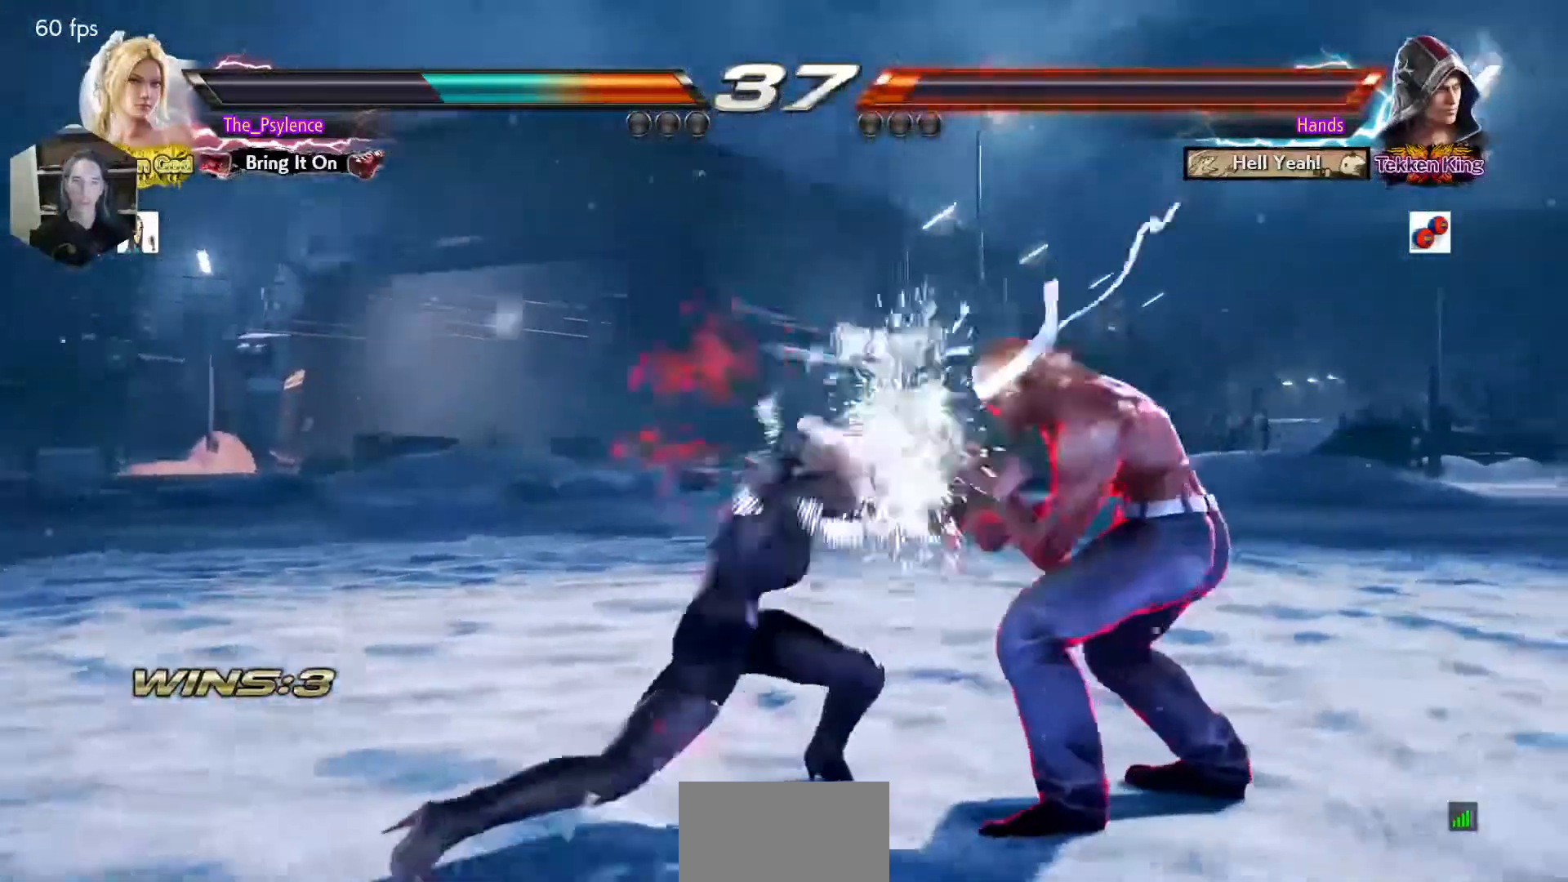
{"buttons": [], "events": [[250, "DPAD_DOWN", "down"], [250, "DPAD_RIGHT", "down"], [300, "CROSS", "down"], [350, "CROSS", "up"], [350, "DPAD_DOWN", "up"], [350, "DPAD_RIGHT", "up"]]}
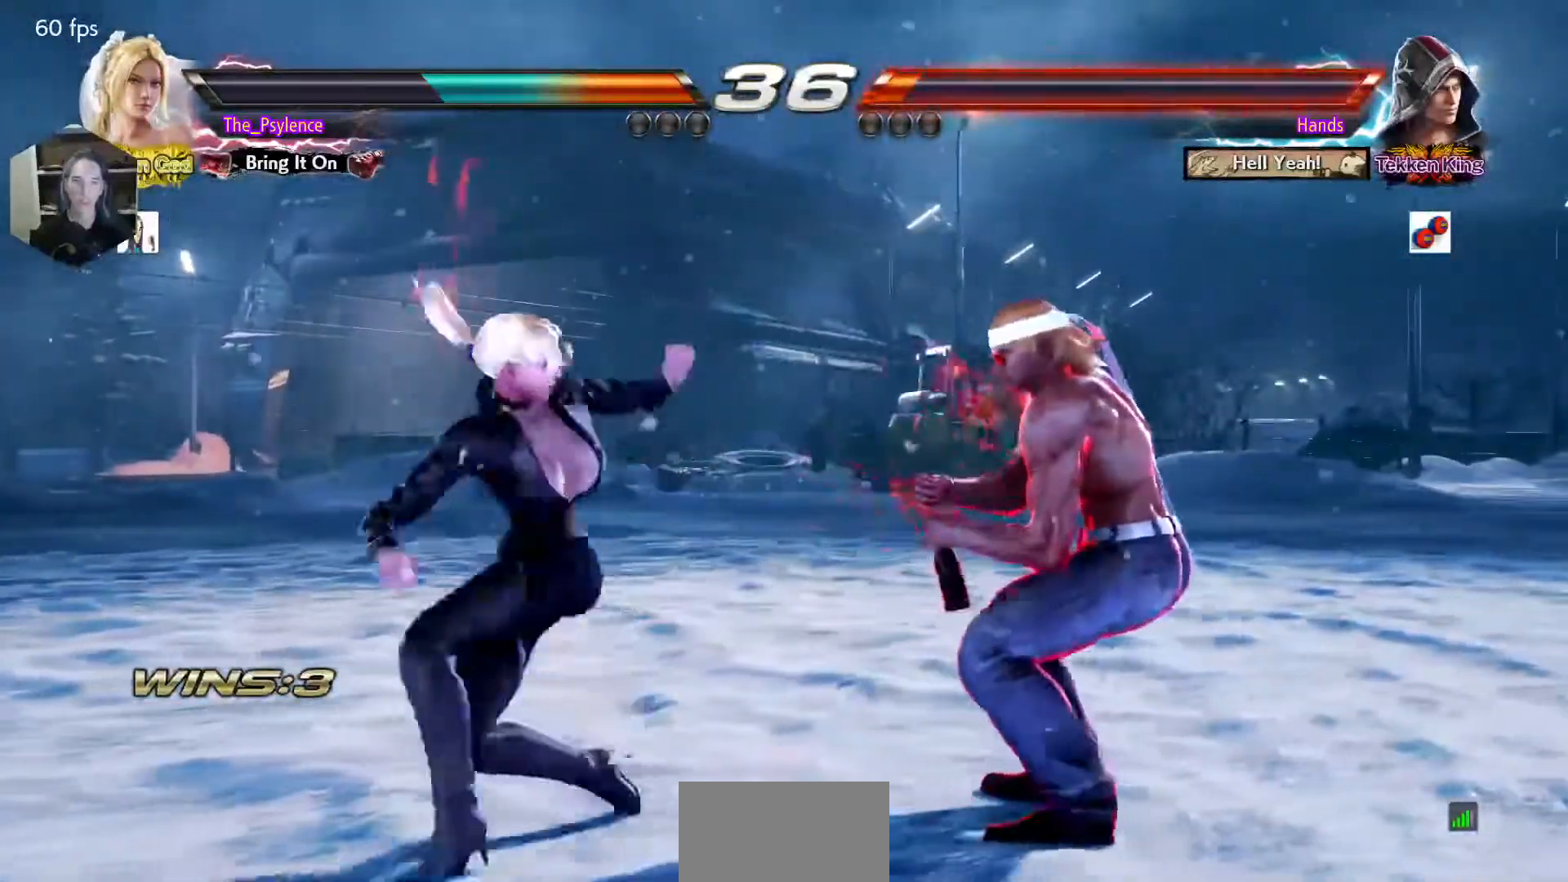
{"buttons": ["DPAD_LEFT"], "events": [[467, "DPAD_LEFT", "down"]]}
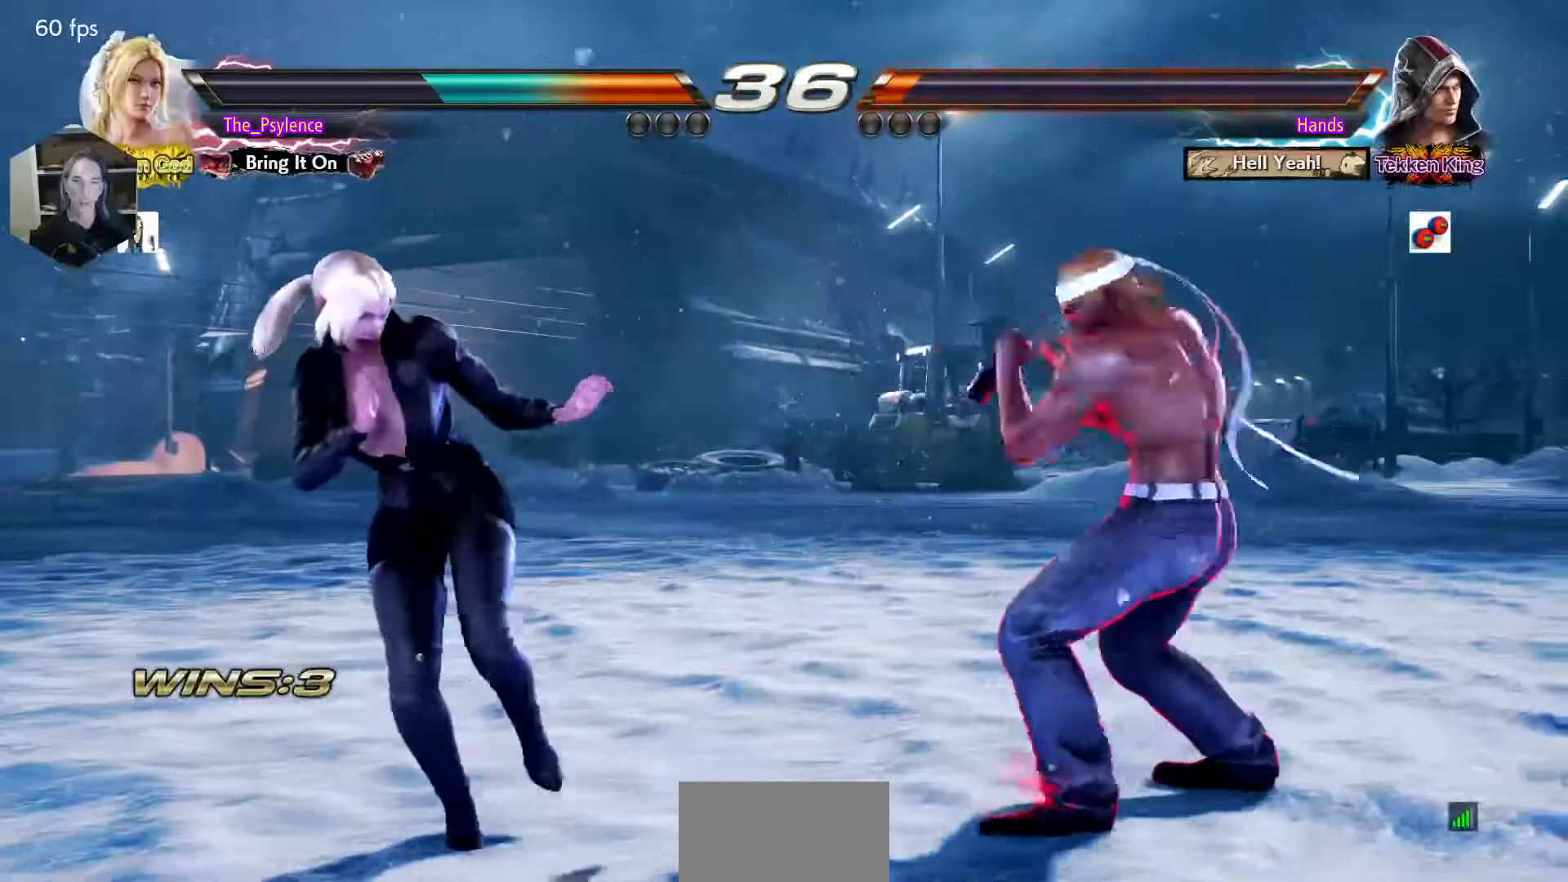
{"buttons": ["SQUARE", "DPAD_DOWN", "DPAD_RIGHT"], "events": [[50, "DPAD_LEFT", "up"], [150, "DPAD_LEFT", "down"], [400, "DPAD_LEFT", "up"], [417, "DPAD_RIGHT", "down"], [450, "DPAD_DOWN", "down"], [500, "SQUARE", "down"]]}
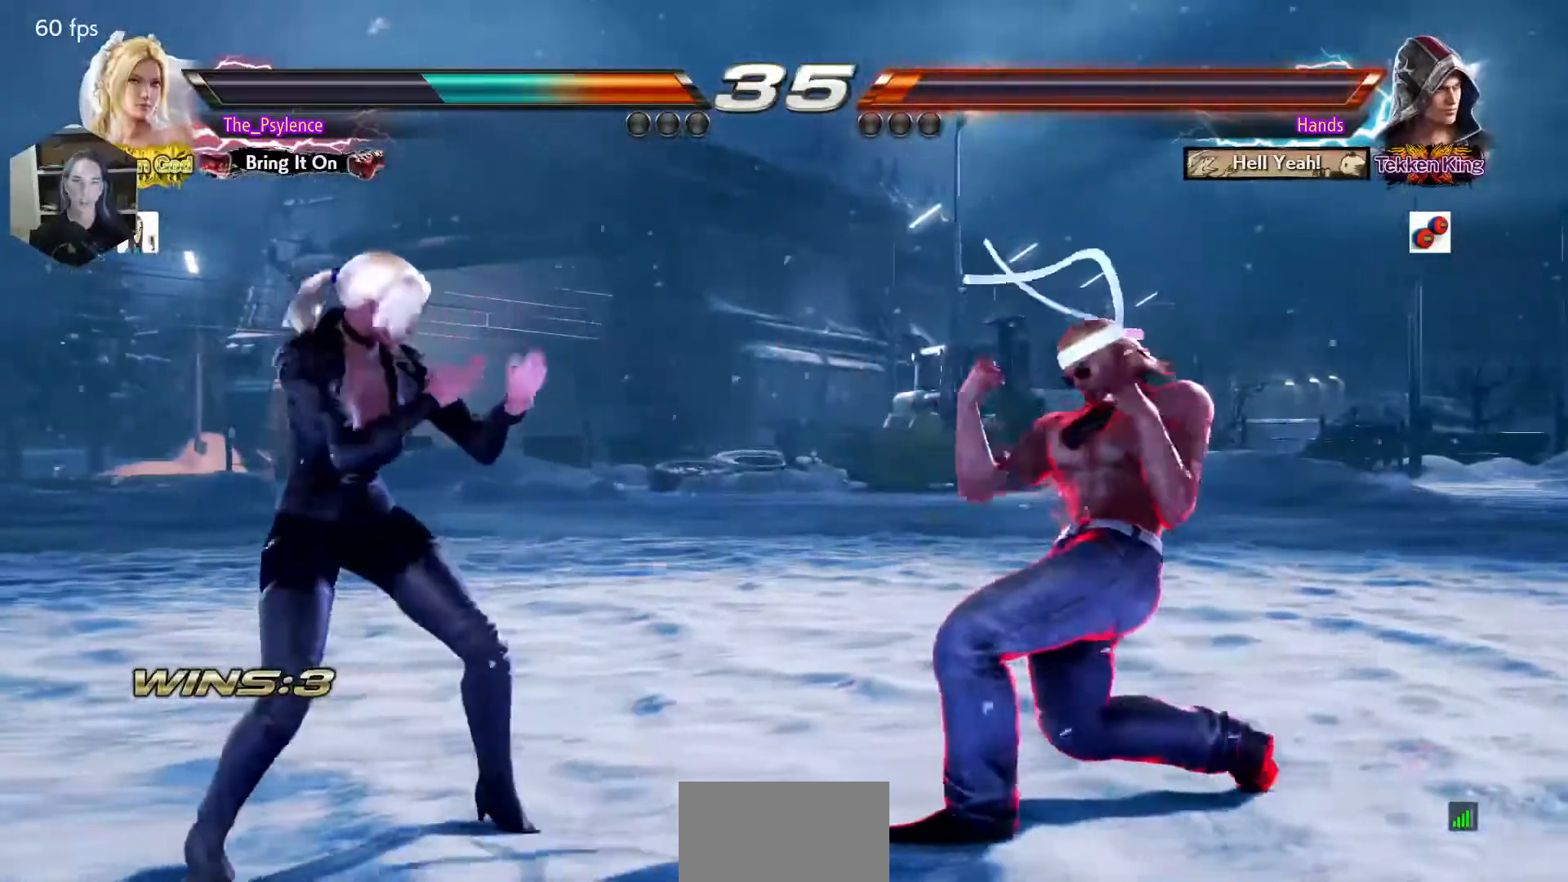
{"buttons": [], "events": [[50, "SQUARE", "up"], [67, "DPAD_RIGHT", "up"], [100, "DPAD_DOWN", "up"]]}
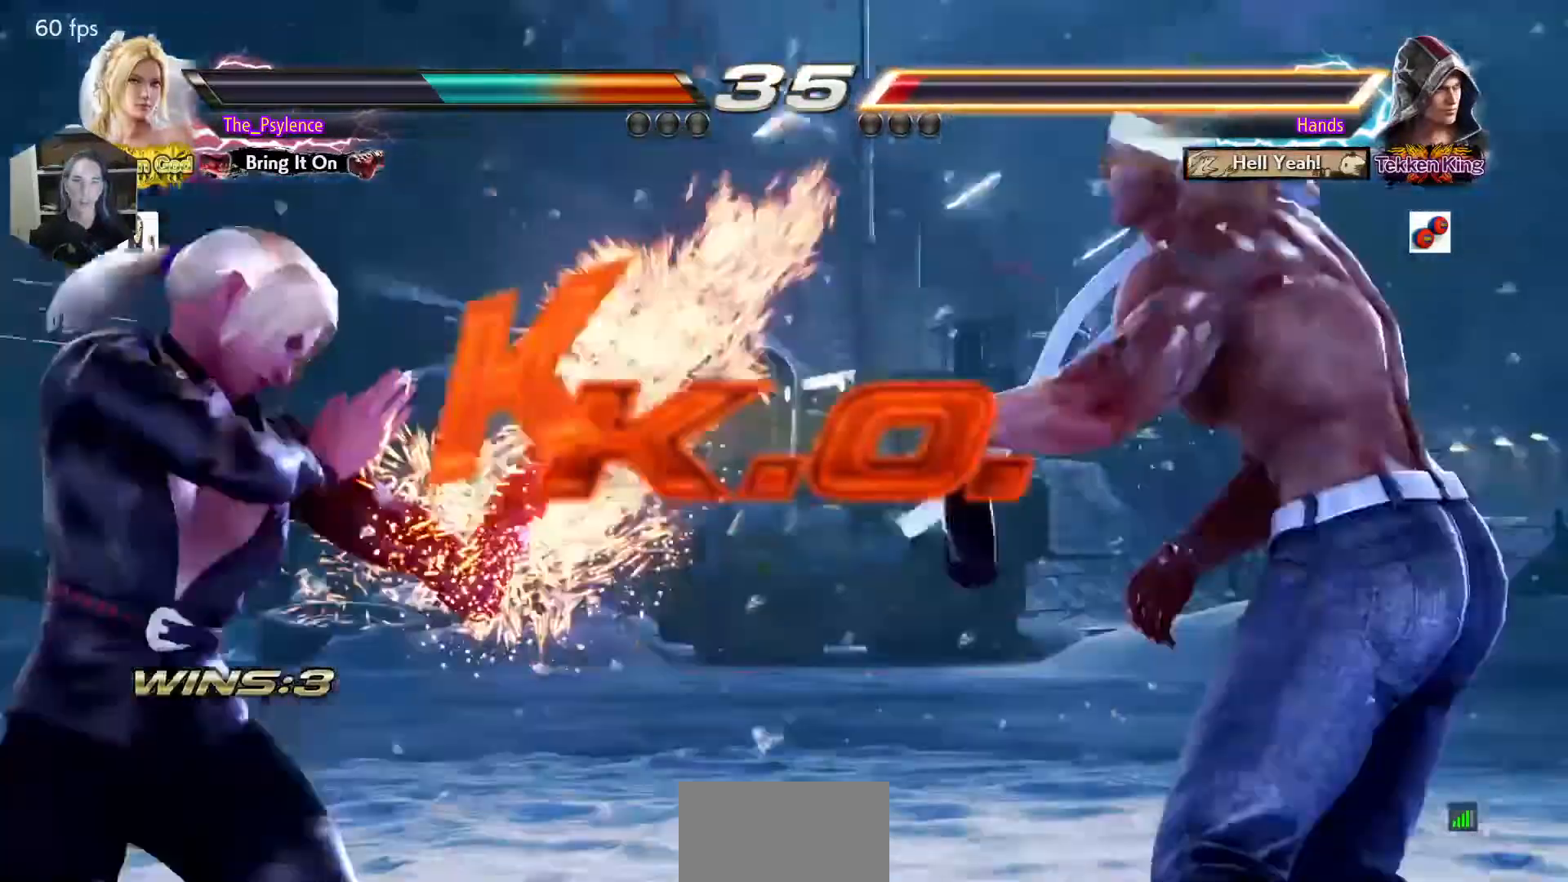
{"buttons": [], "events": []}
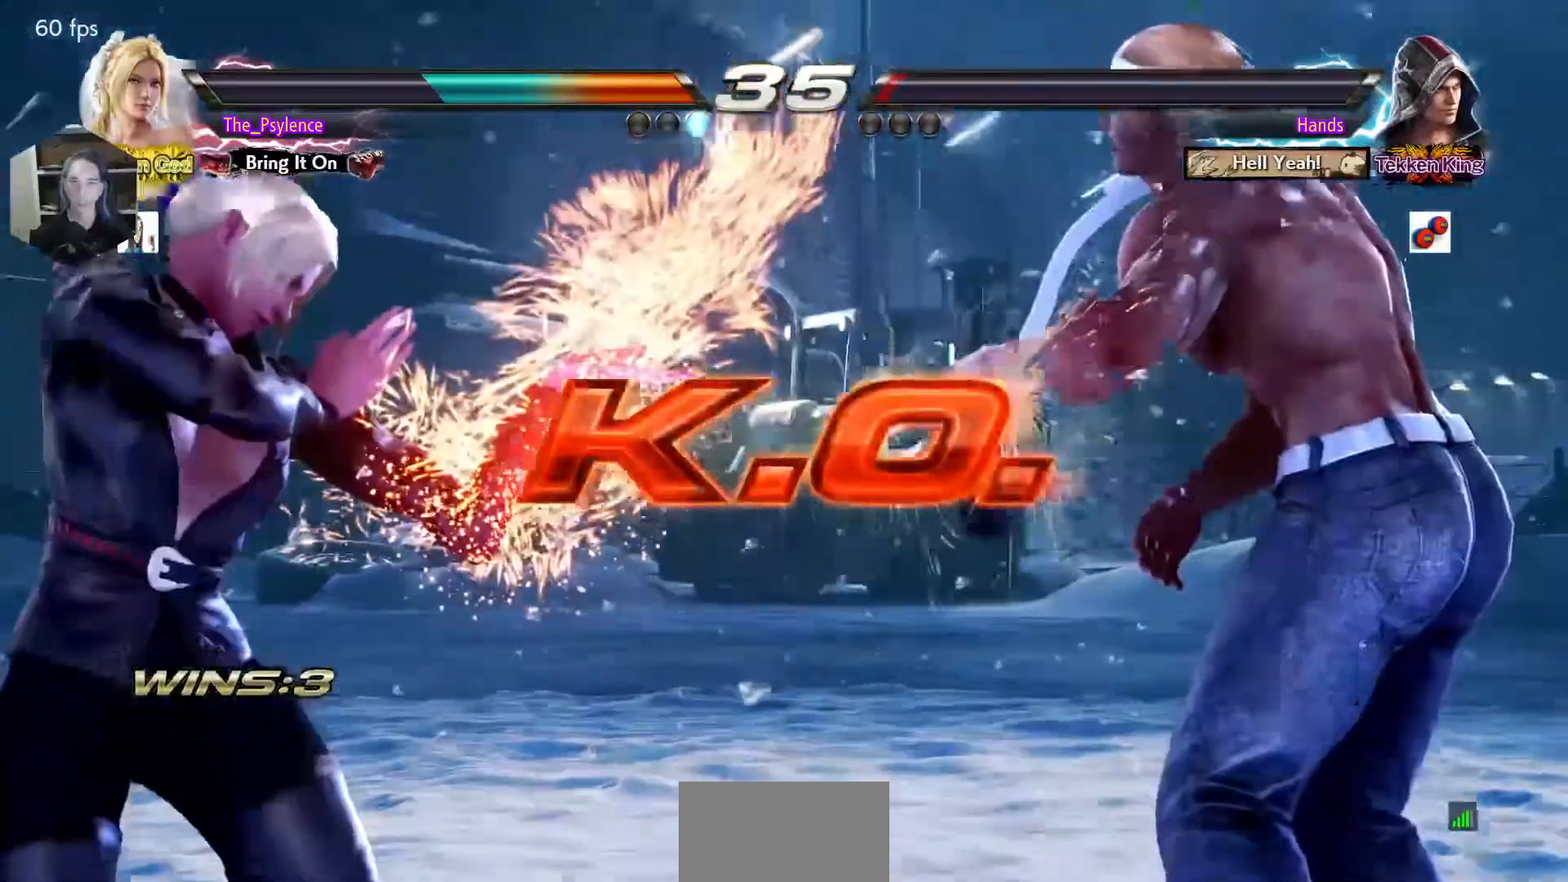
{"buttons": [], "events": []}
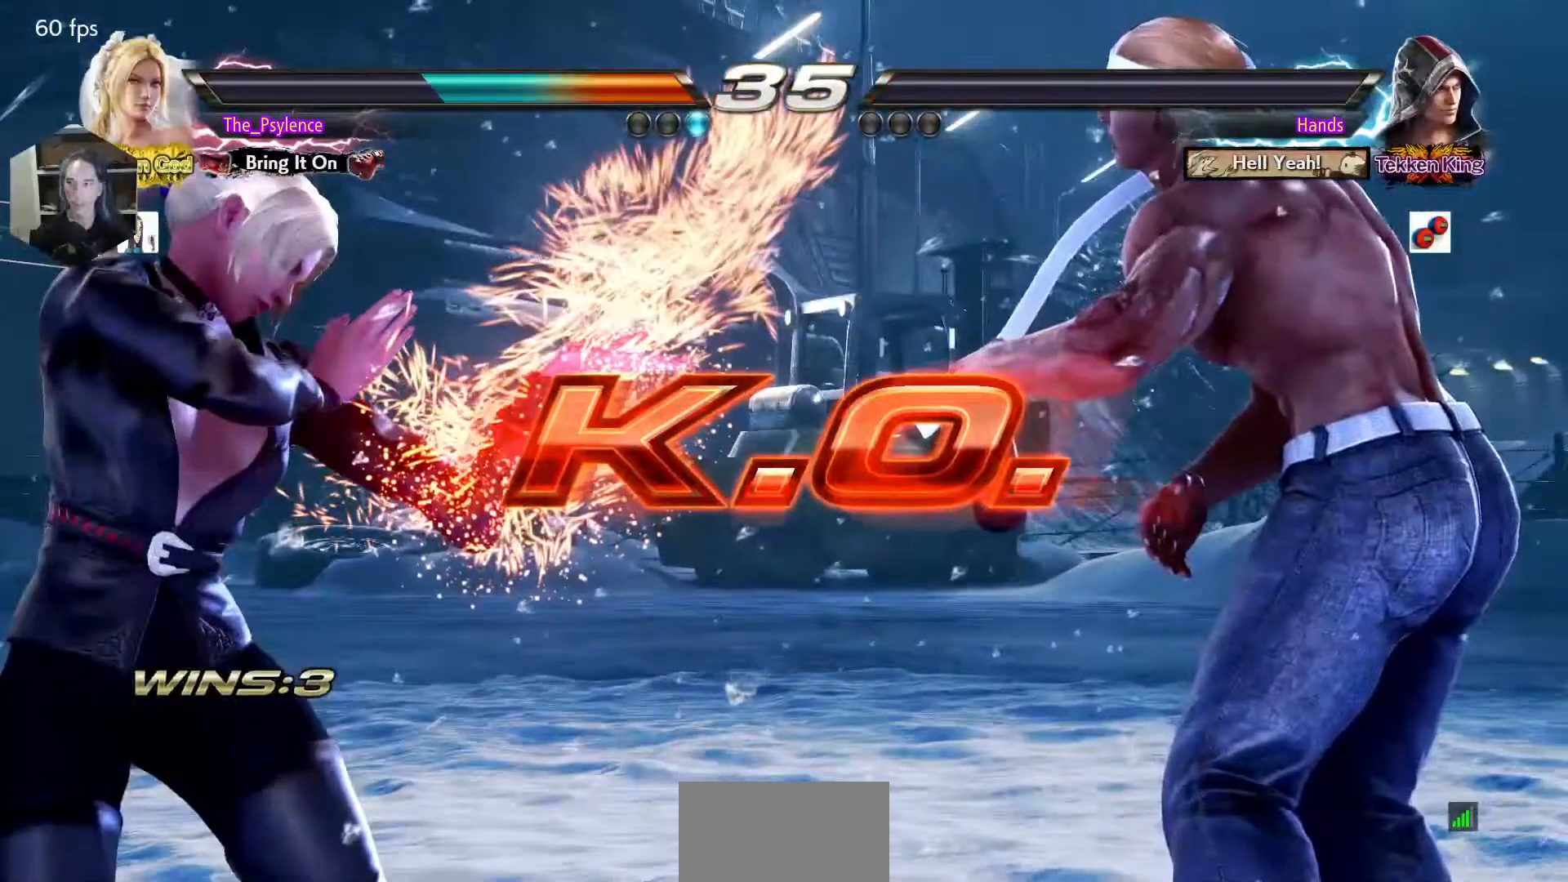
{"buttons": [], "events": []}
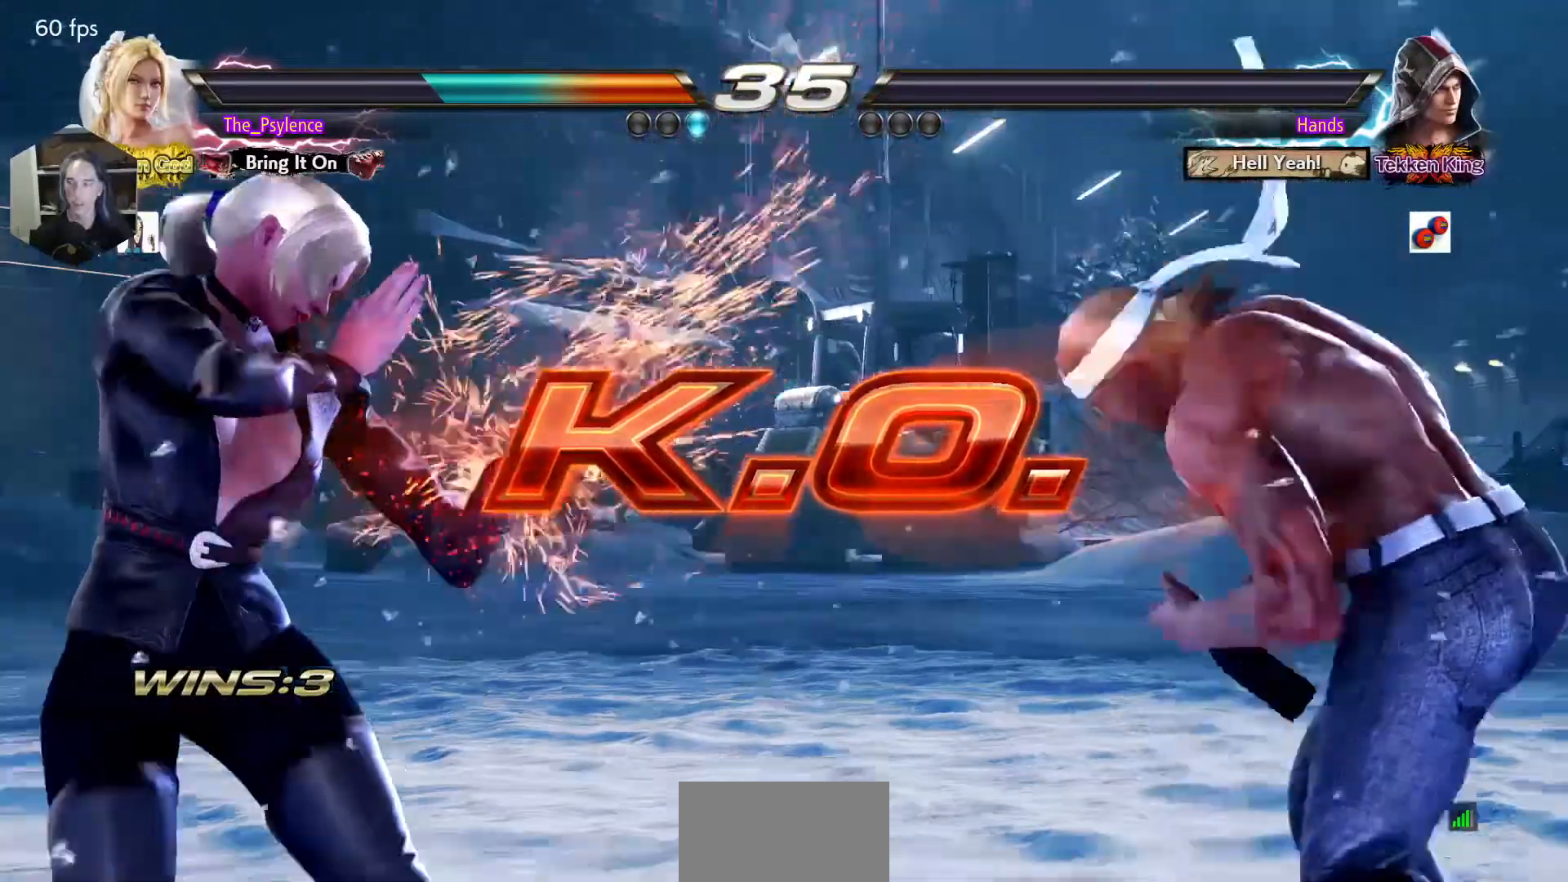
{"buttons": [], "events": []}
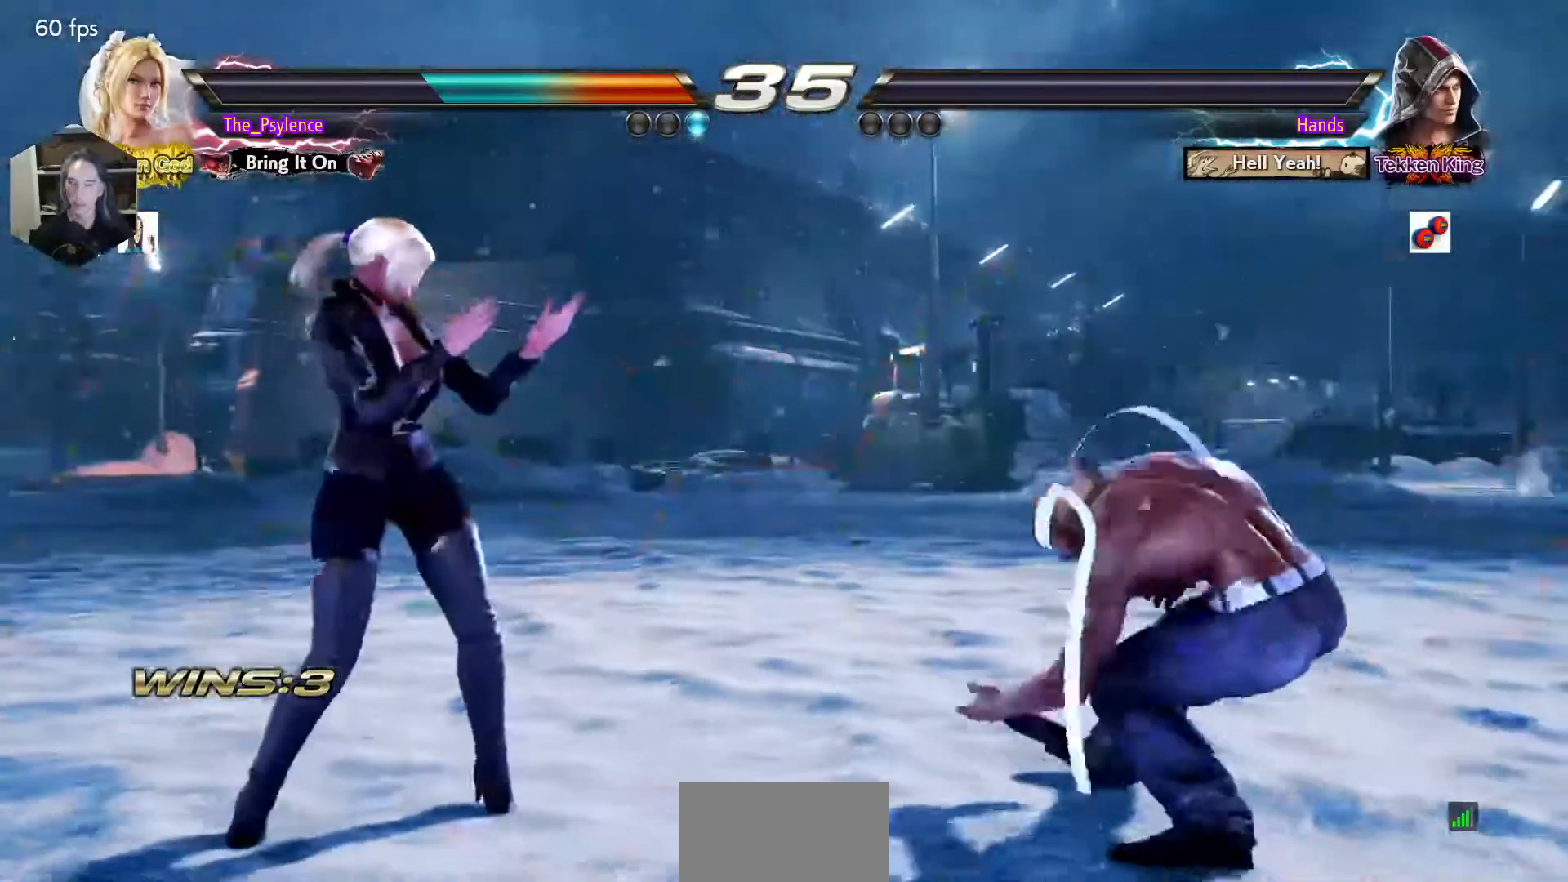
{"buttons": [], "events": []}
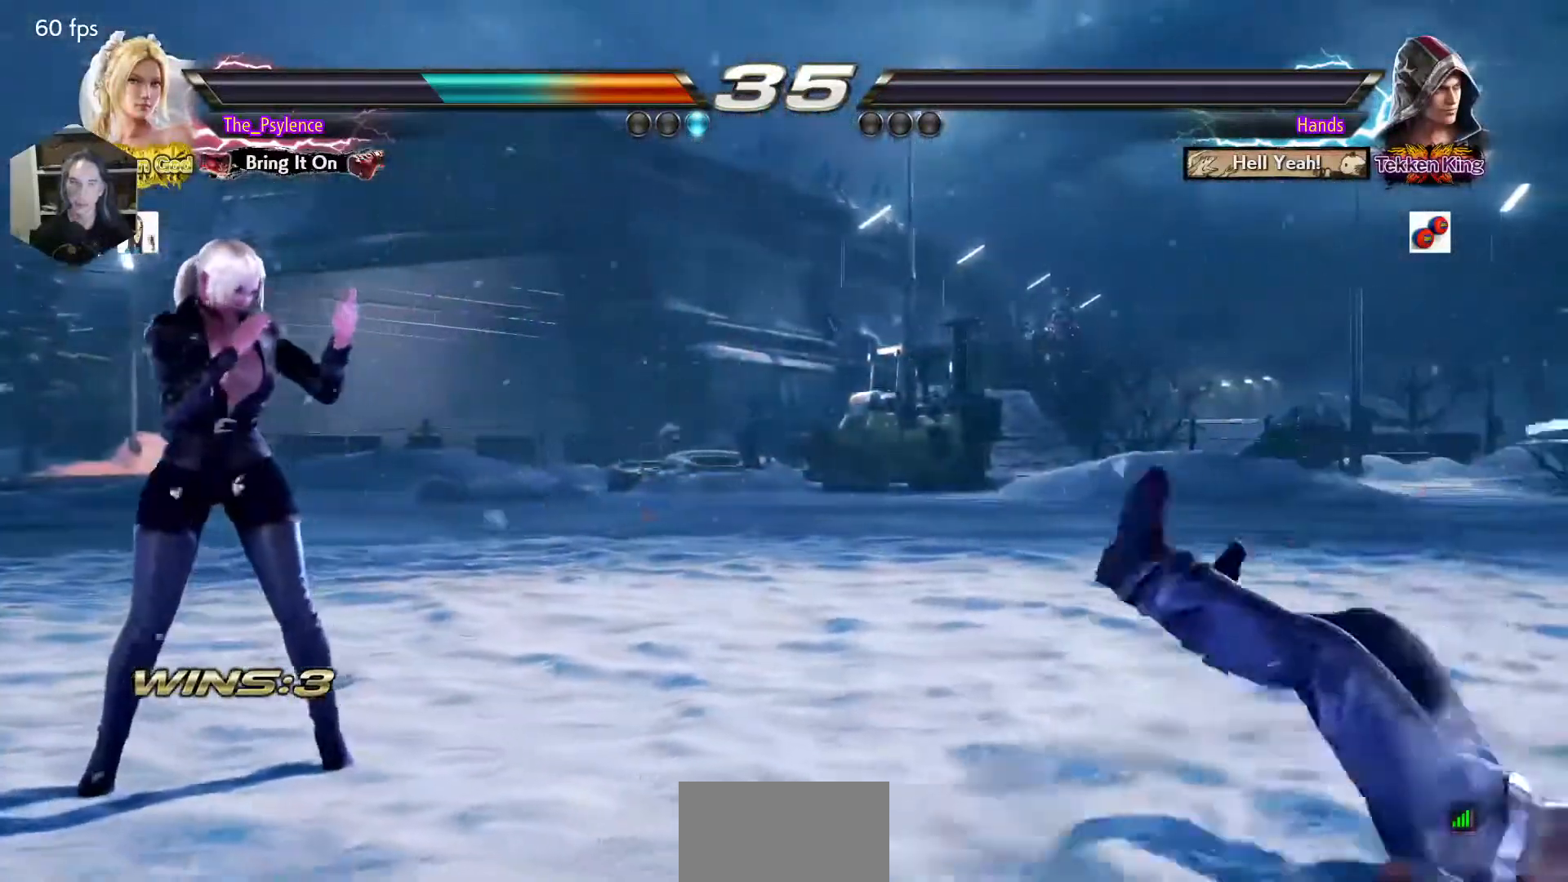
{"buttons": [], "events": []}
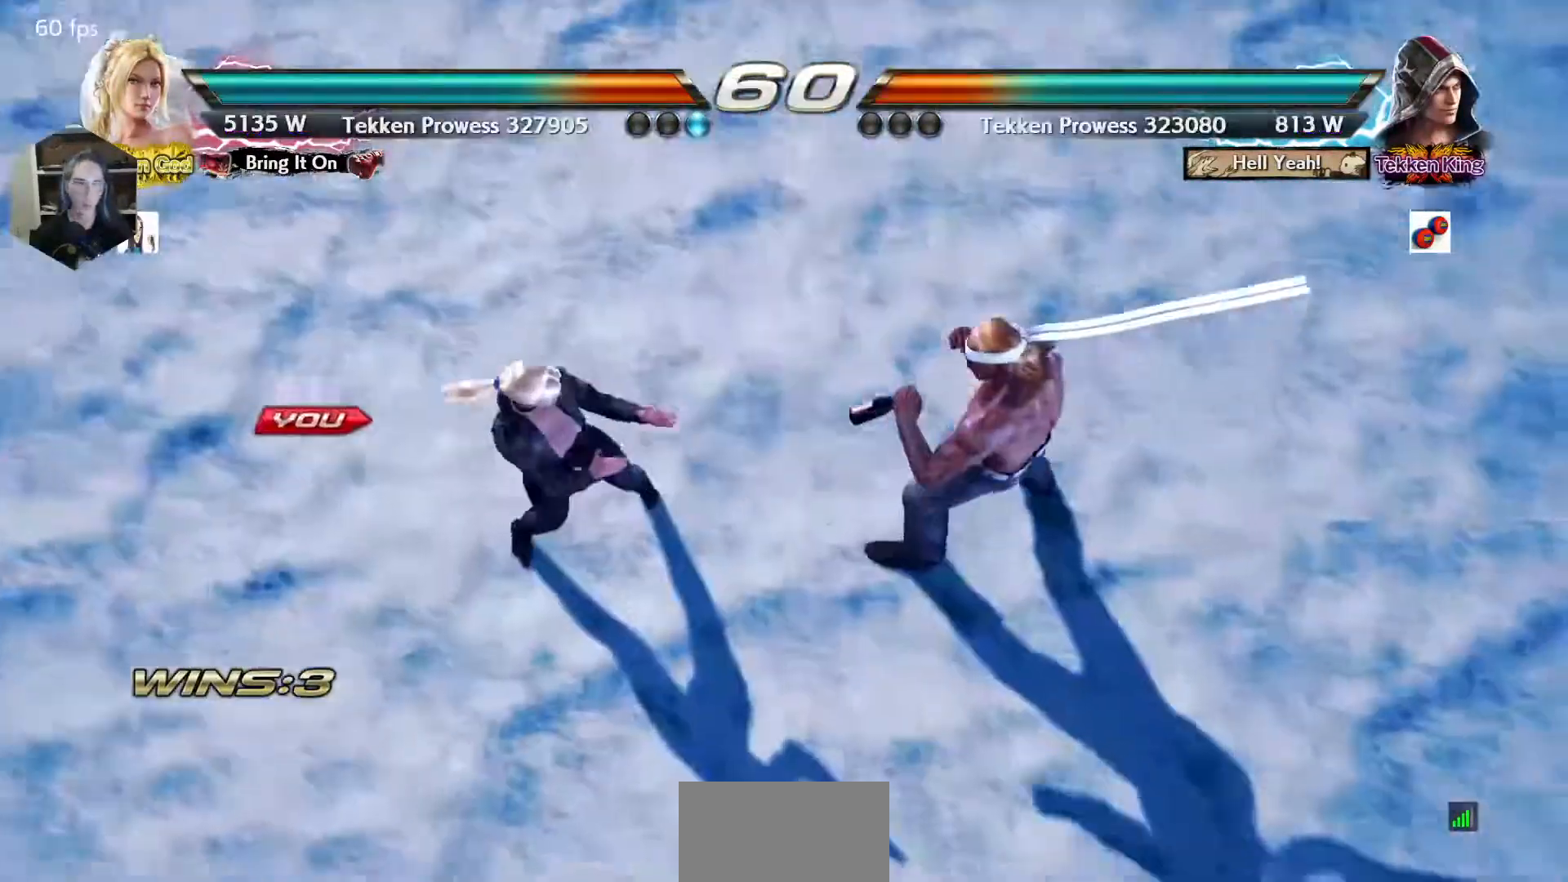
{"buttons": [], "events": []}
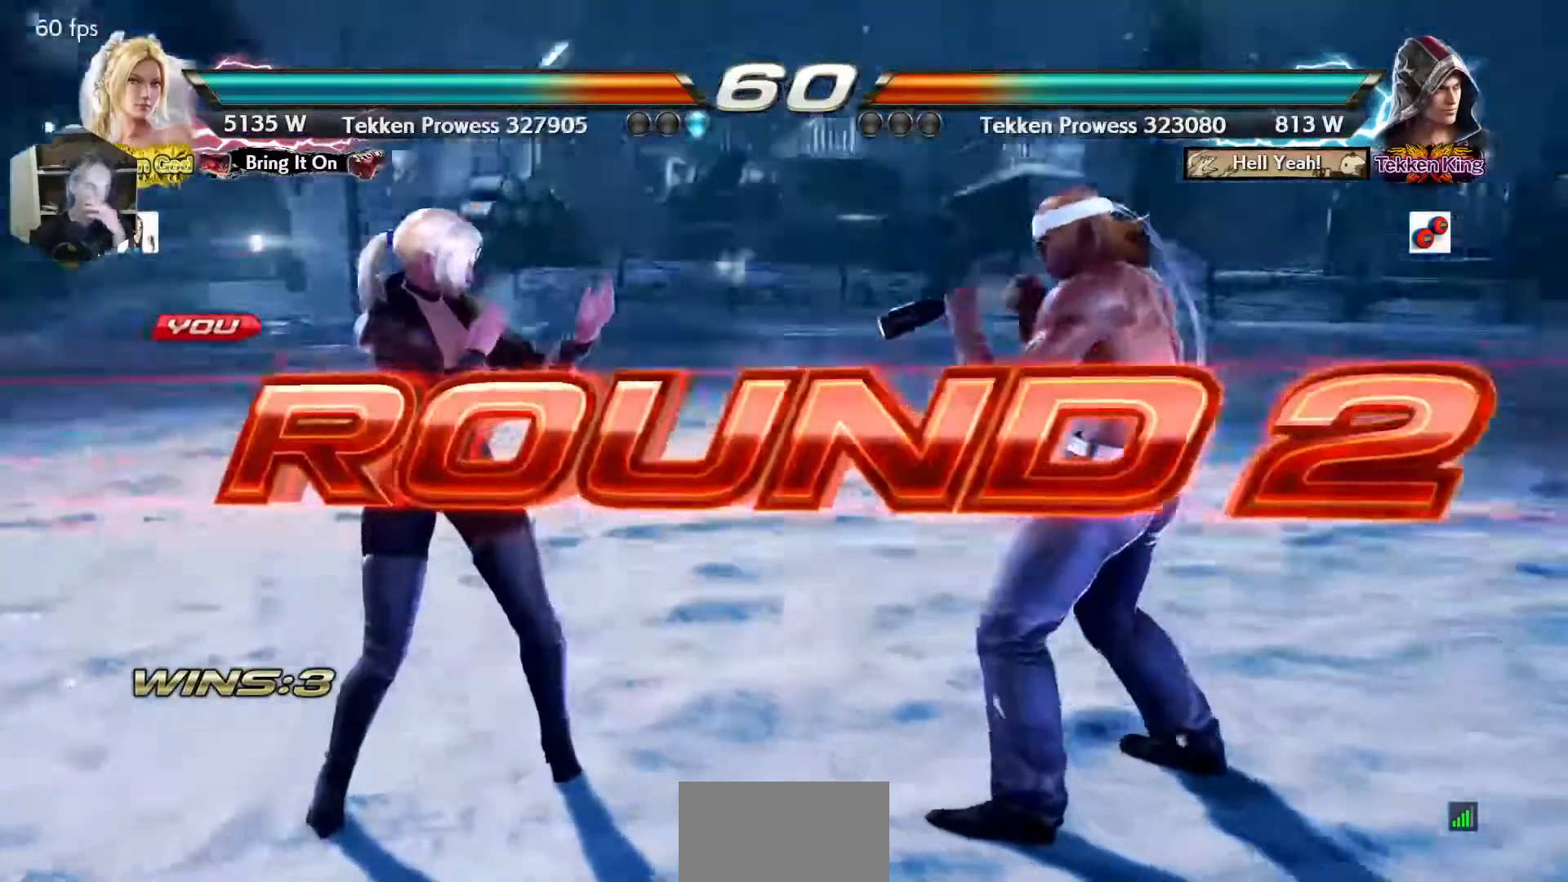
{"buttons": [], "events": []}
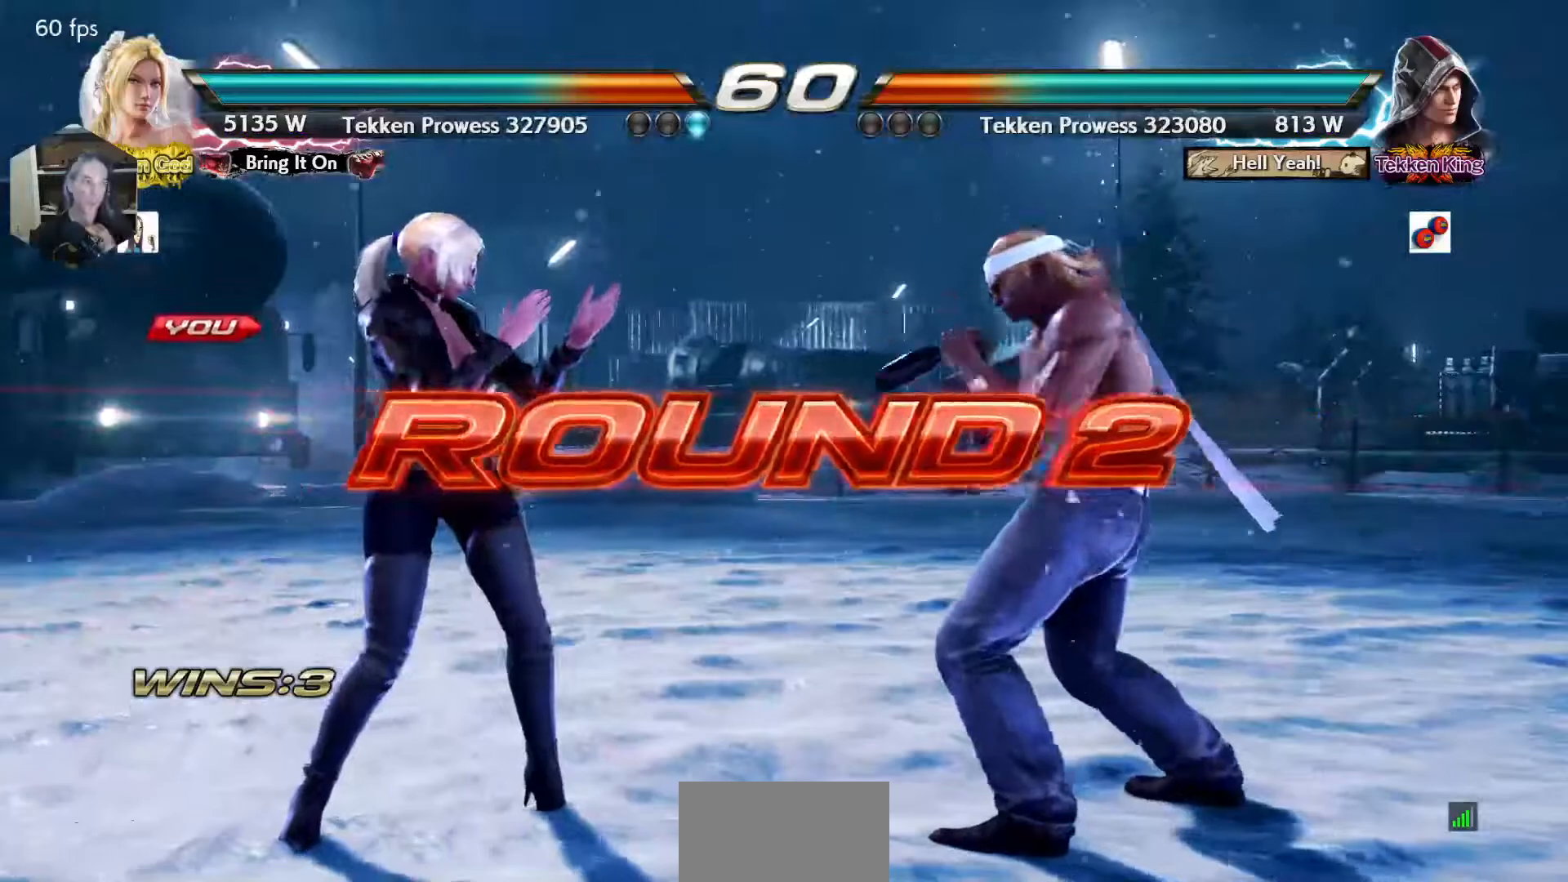
{"buttons": [], "events": []}
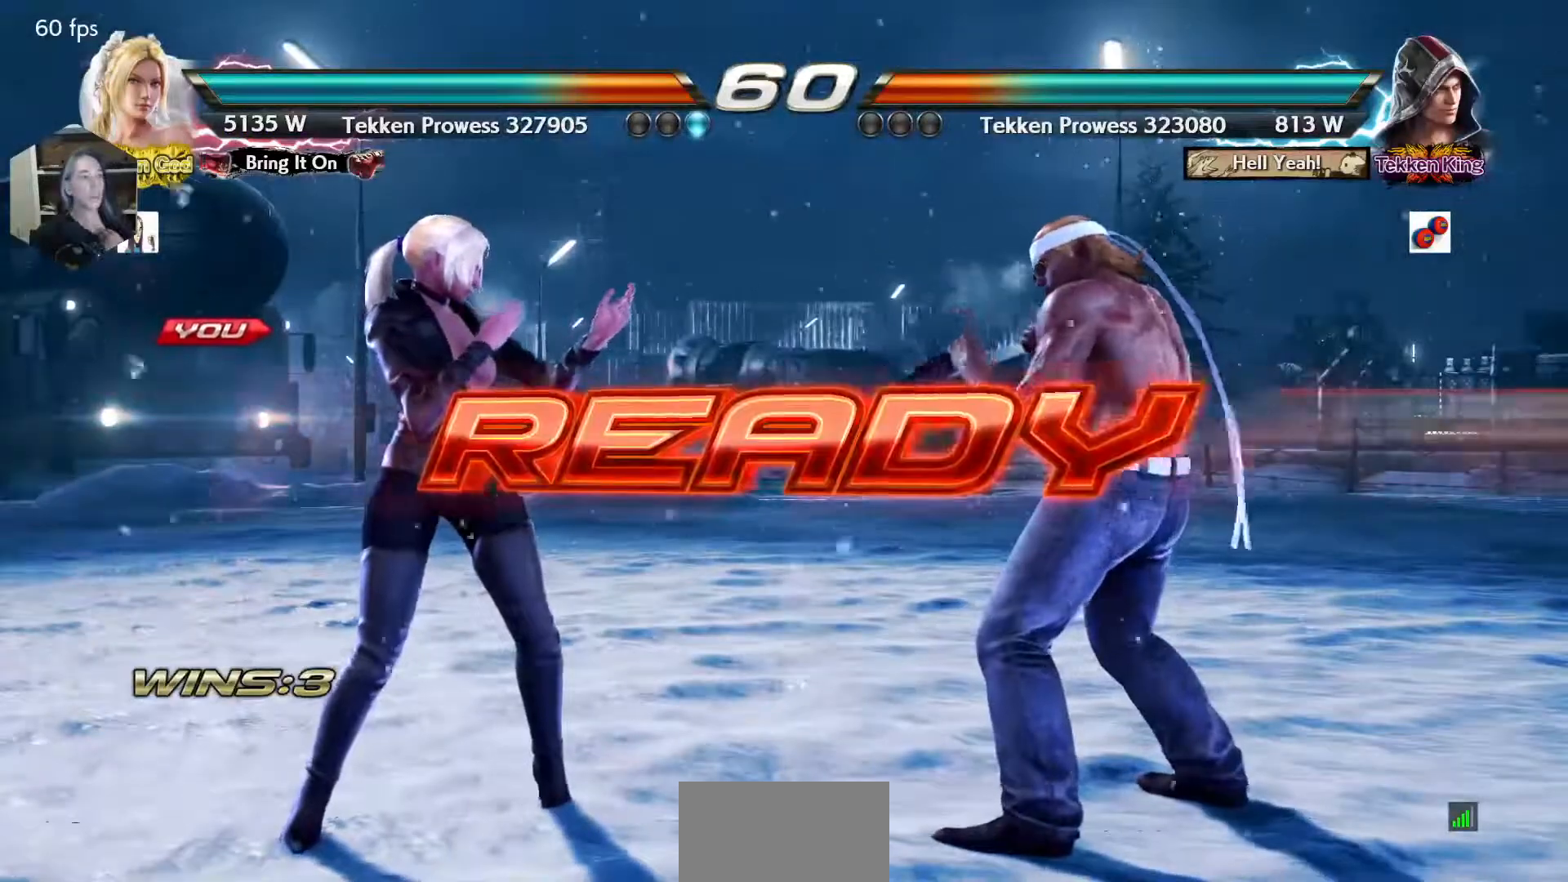
{"buttons": [], "events": []}
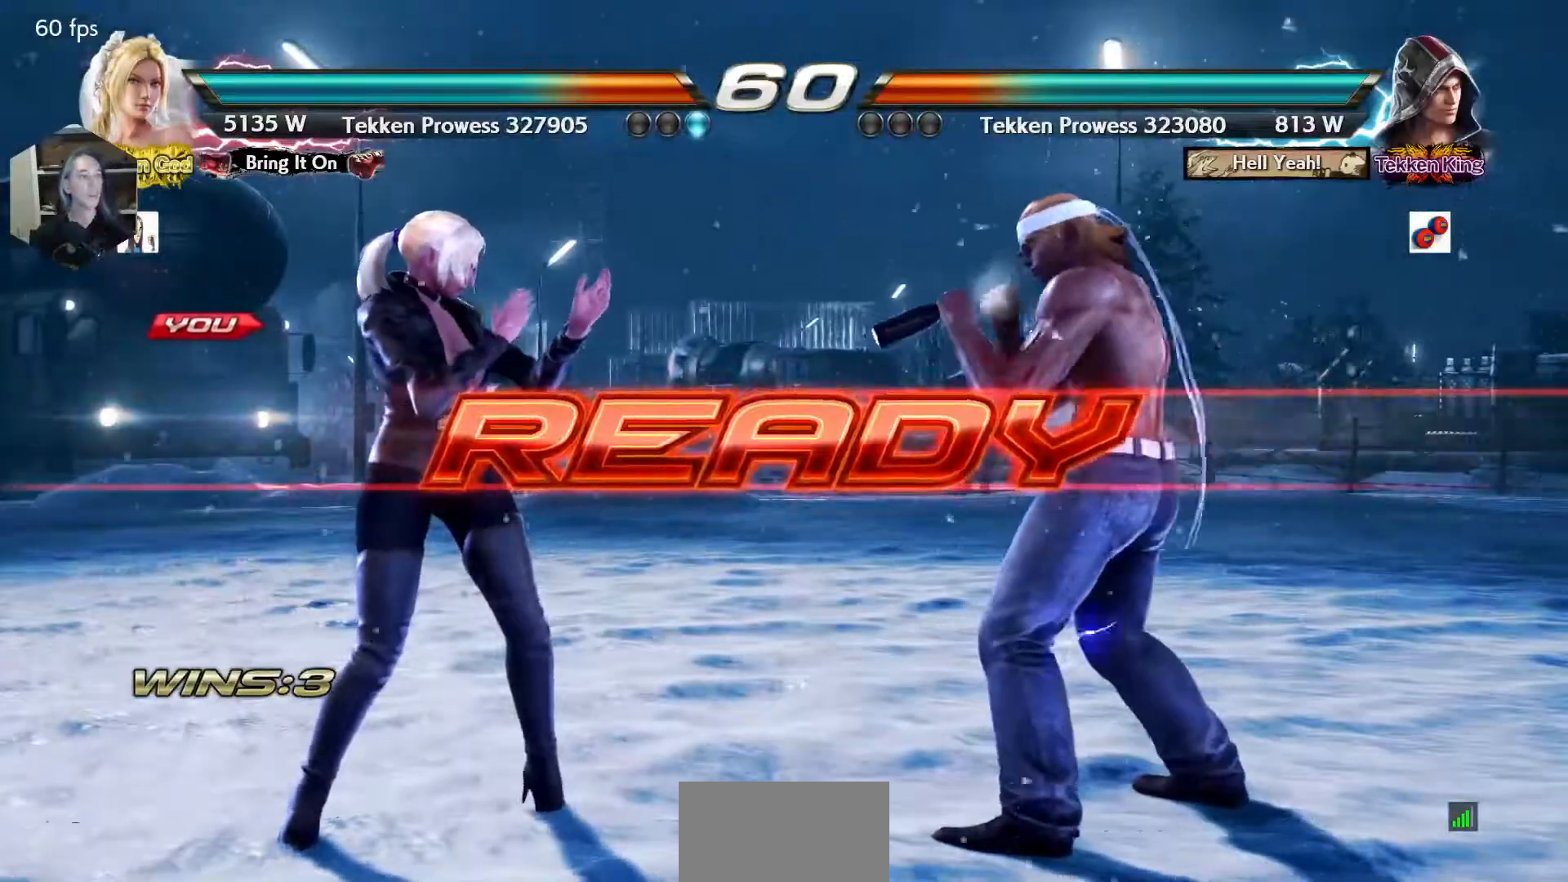
{"buttons": [], "events": [[217, "TRIANGLE", "down"], [317, "TRIANGLE", "up"]]}
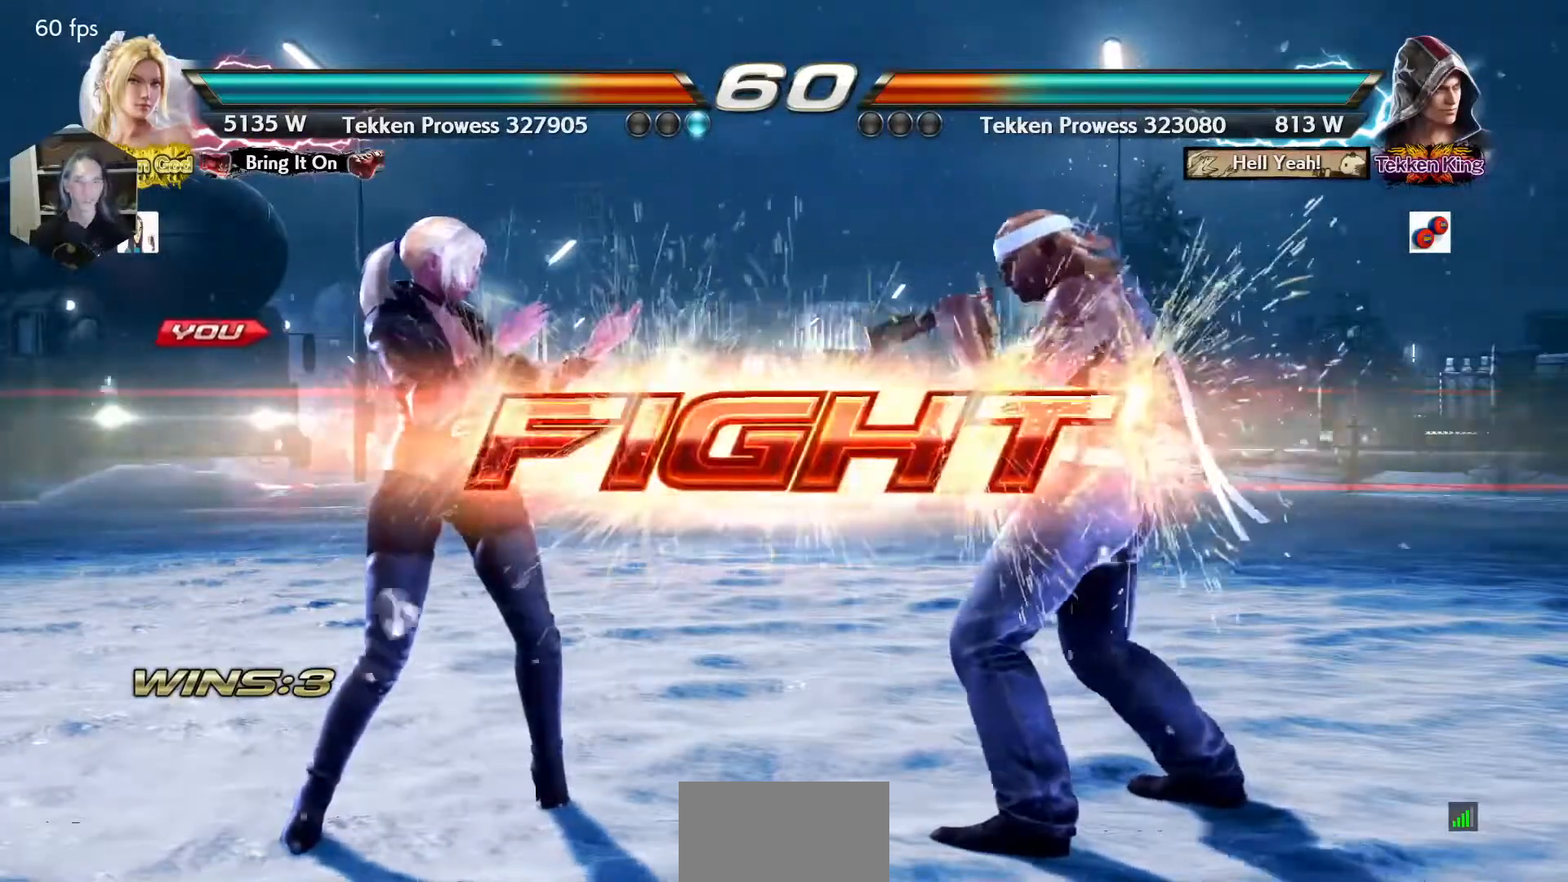
{"buttons": ["TRIANGLE", "DPAD_DOWN", "DPAD_RIGHT"], "events": [[150, "DPAD_UP", "down"], [250, "DPAD_UP", "up"], [450, "DPAD_DOWN", "down"], [450, "DPAD_RIGHT", "down"], [467, "TRIANGLE", "down"]]}
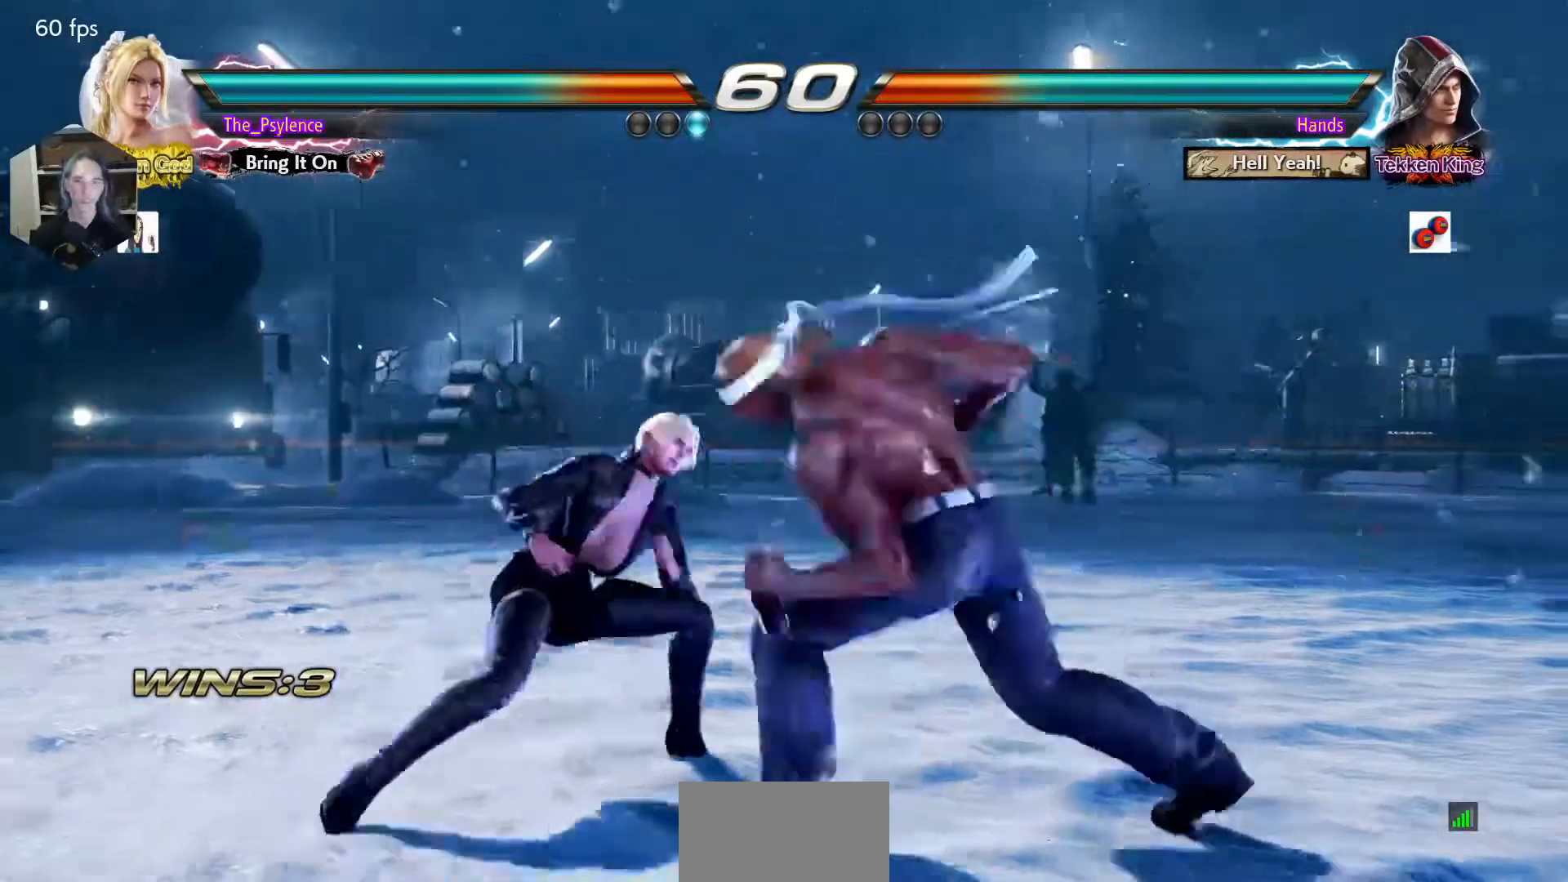
{"buttons": ["DPAD_LEFT"], "events": [[17, "DPAD_DOWN", "up"], [17, "DPAD_RIGHT", "up"], [100, "TRIANGLE", "up"], [300, "DPAD_LEFT", "down"]]}
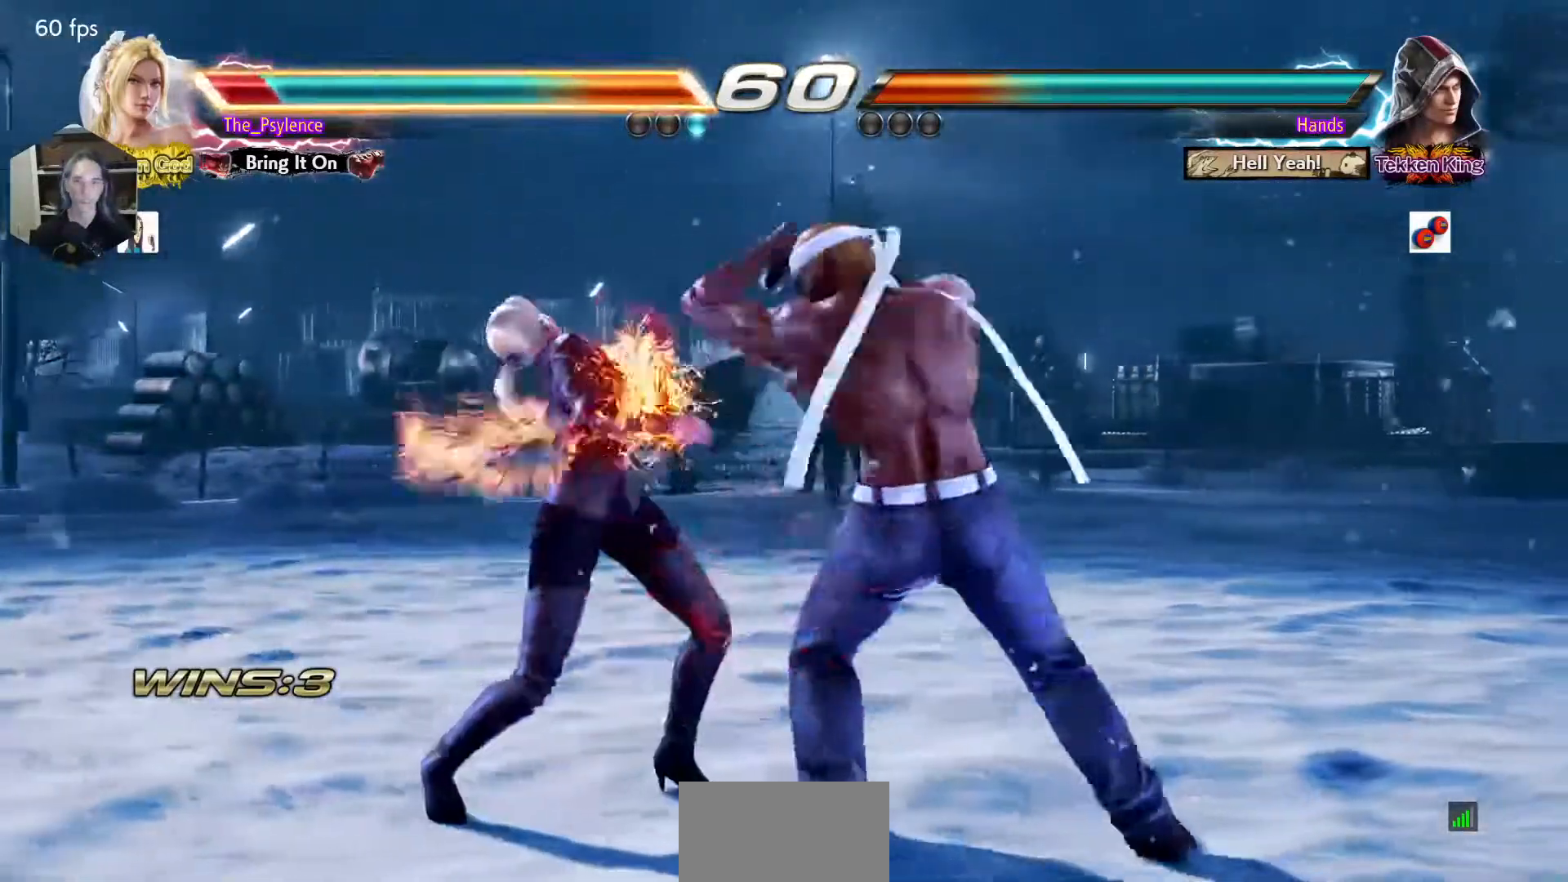
{"buttons": [], "events": [[117, "DPAD_DOWN", "down"], [200, "SQUARE", "down"], [300, "DPAD_DOWN", "up"], [300, "DPAD_LEFT", "up"], [300, "SQUARE", "up"], [367, "TRIANGLE", "down"], [467, "TRIANGLE", "up"]]}